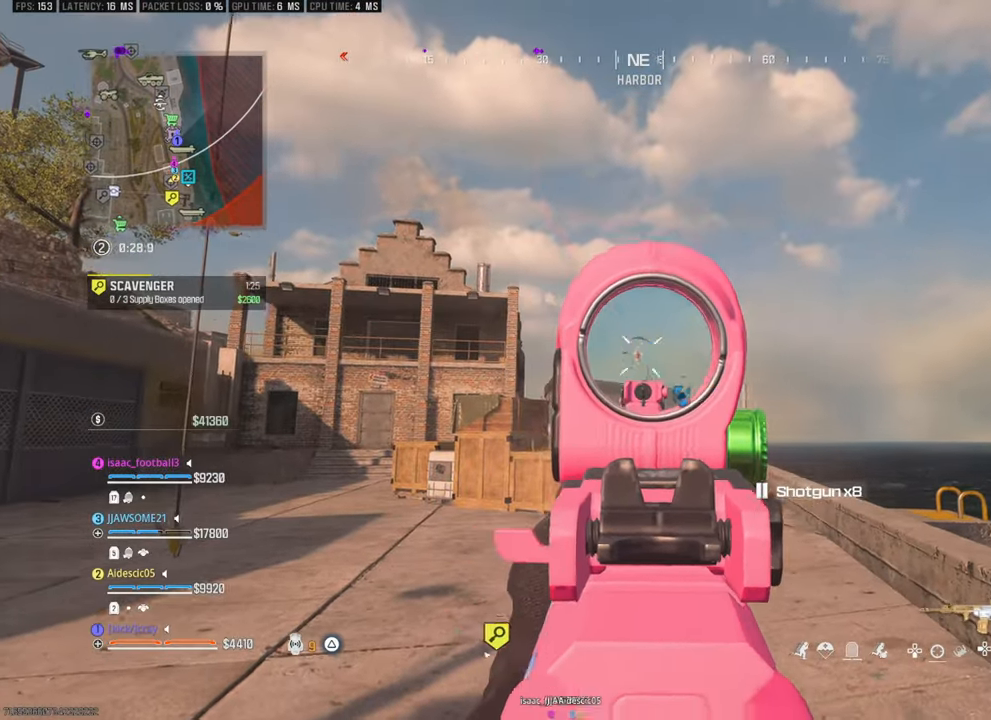
Gameplay with a controller (PlayStation layout); each line is a JSON object with the inputs held at the frame after it. "events" lists button and stick changes between this image and that frame as [ms after this image, input, new state], when the widget could be followed in between.
{"buttons": [], "left_stick": "up-right", "right_stick": "down", "events": [[117, "left_stick", "center"], [167, "left_stick", "up-right"], [217, "right_stick", "down"], [317, "right_stick", "center"], [417, "right_stick", "down"]]}
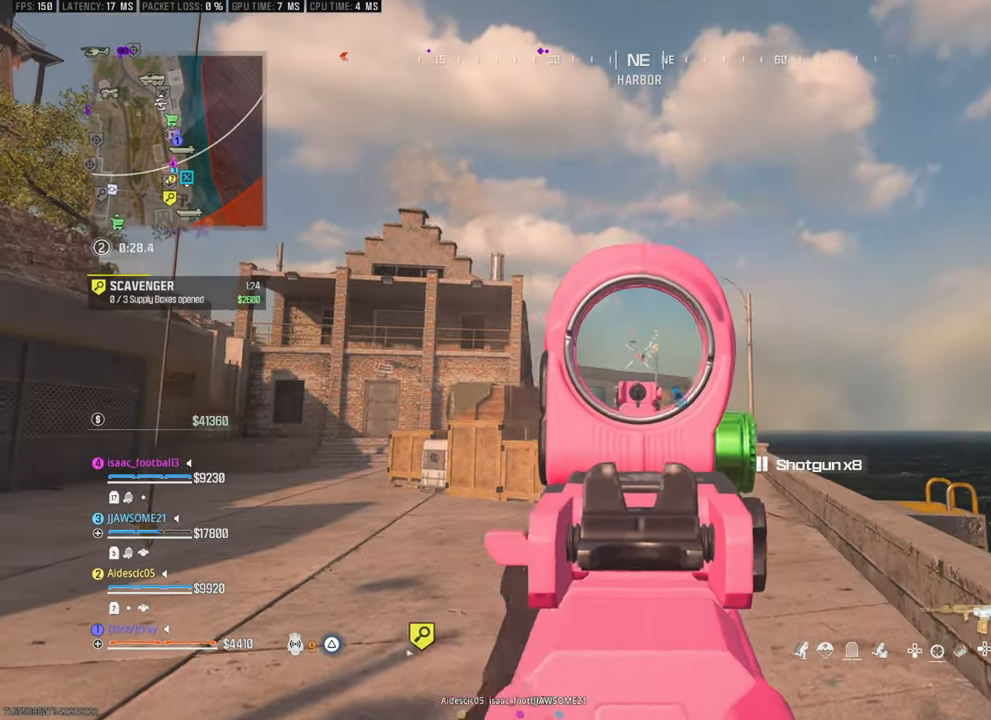
{"buttons": [], "left_stick": "up-left", "right_stick": "center", "events": [[17, "left_stick", "up-left"], [67, "right_stick", "center"], [267, "right_stick", "down"], [417, "right_stick", "center"]]}
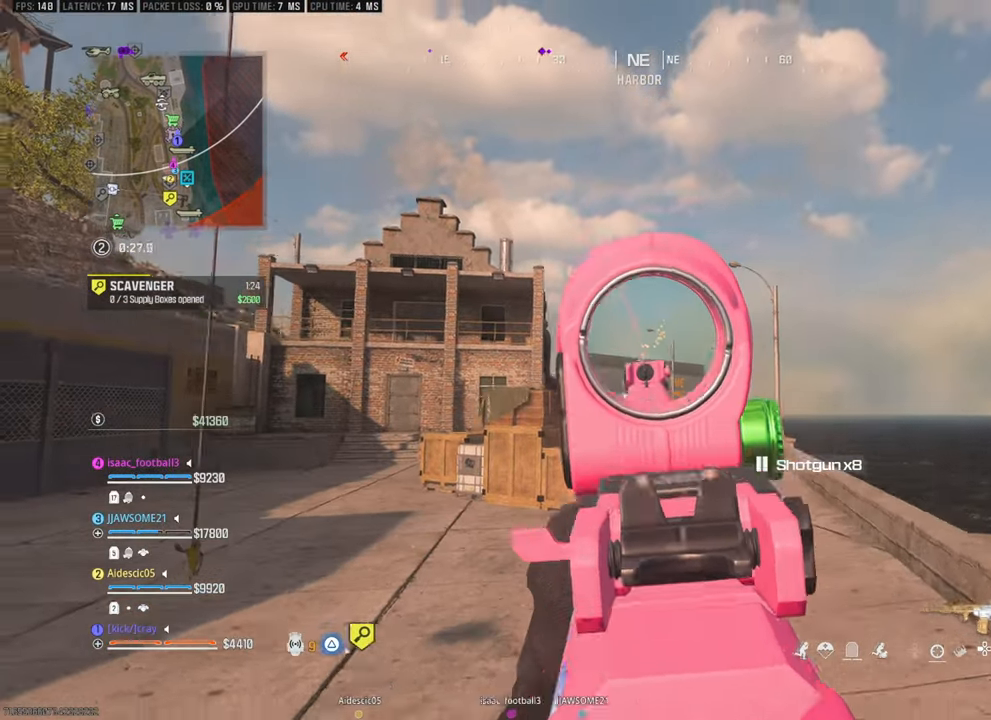
{"buttons": [], "left_stick": "down-right", "right_stick": "up-left", "events": [[267, "right_stick", "down-left"], [317, "left_stick", "down-right"], [317, "right_stick", "up-left"]]}
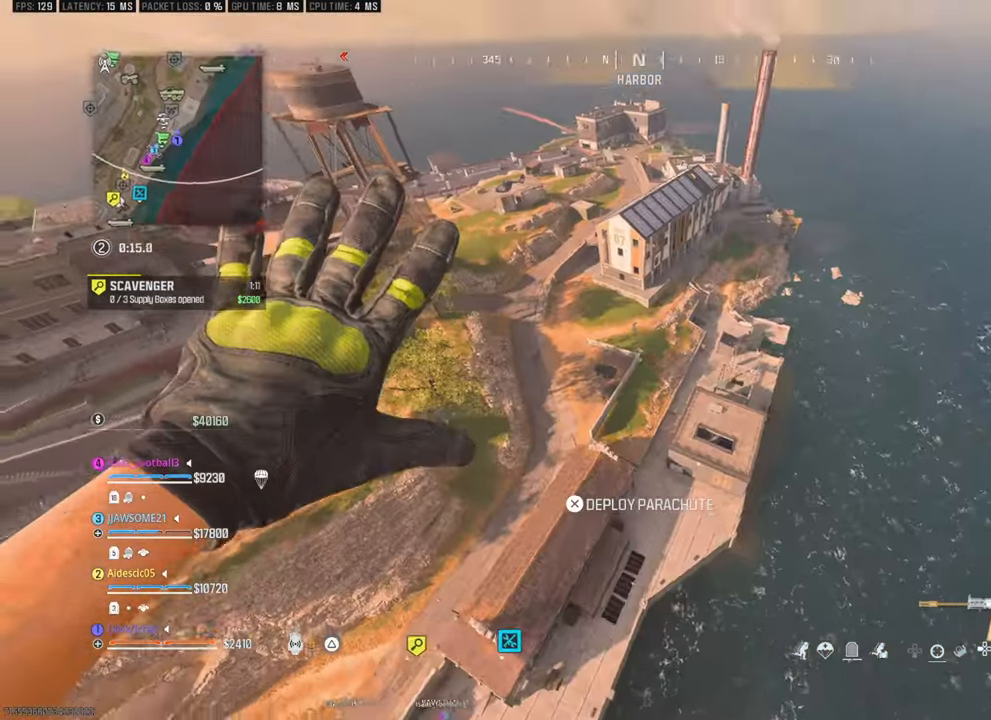
{"buttons": [], "left_stick": "up", "right_stick": "up-left", "events": [[300, "left_stick", "center"], [450, "left_stick", "up"]]}
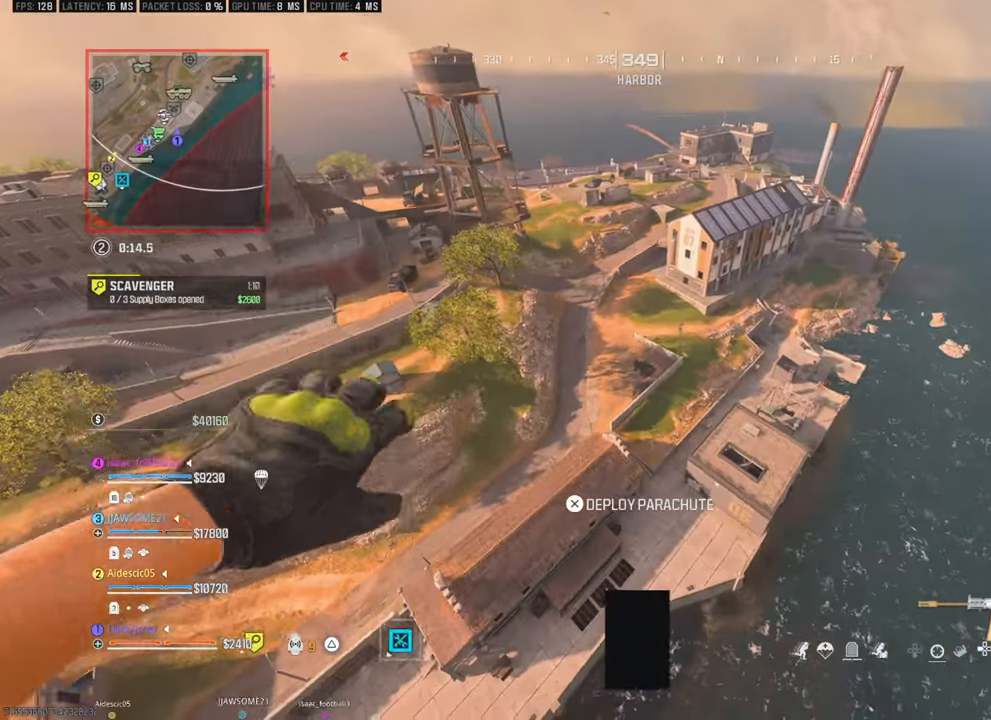
{"buttons": [], "left_stick": "up", "right_stick": "down-right", "events": [[50, "right_stick", "center"], [100, "right_stick", "right"], [200, "right_stick", "down-right"]]}
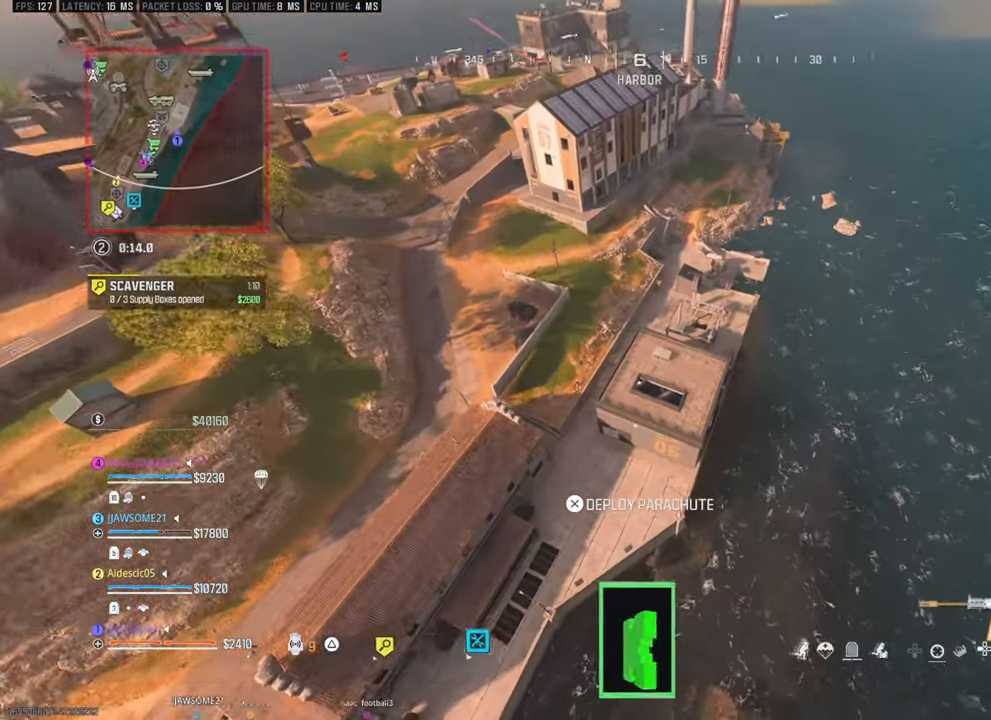
{"buttons": [], "left_stick": "center", "right_stick": "right", "events": [[33, "left_stick", "down-left"], [117, "left_stick", "down"], [183, "right_stick", "right"], [250, "left_stick", "up-right"], [483, "left_stick", "center"]]}
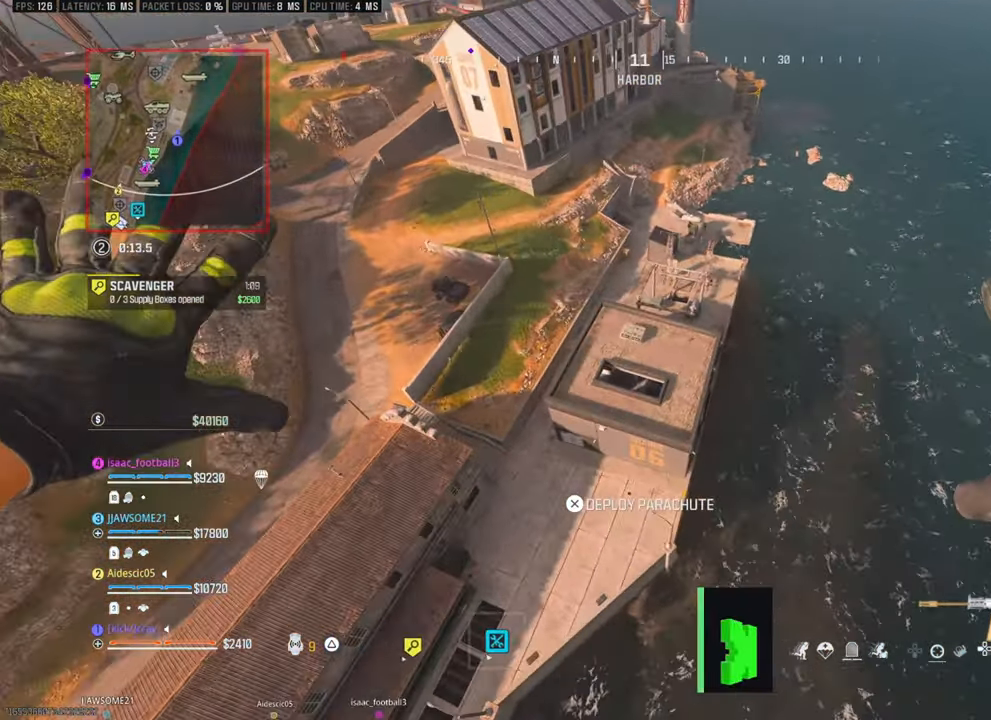
{"buttons": [], "left_stick": "up", "right_stick": "center", "events": [[33, "left_stick", "down"], [50, "right_stick", "center"], [217, "left_stick", "center"], [283, "left_stick", "up"]]}
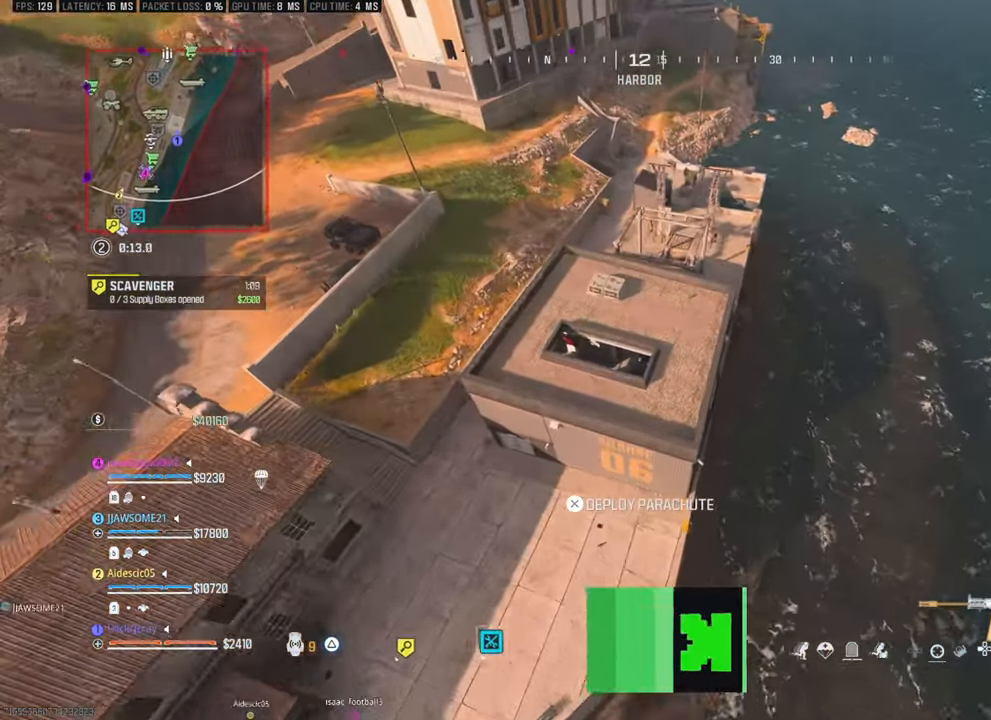
{"buttons": [], "left_stick": "up", "right_stick": "center", "events": [[83, "left_stick", "down-right"], [183, "left_stick", "center"], [233, "left_stick", "up"]]}
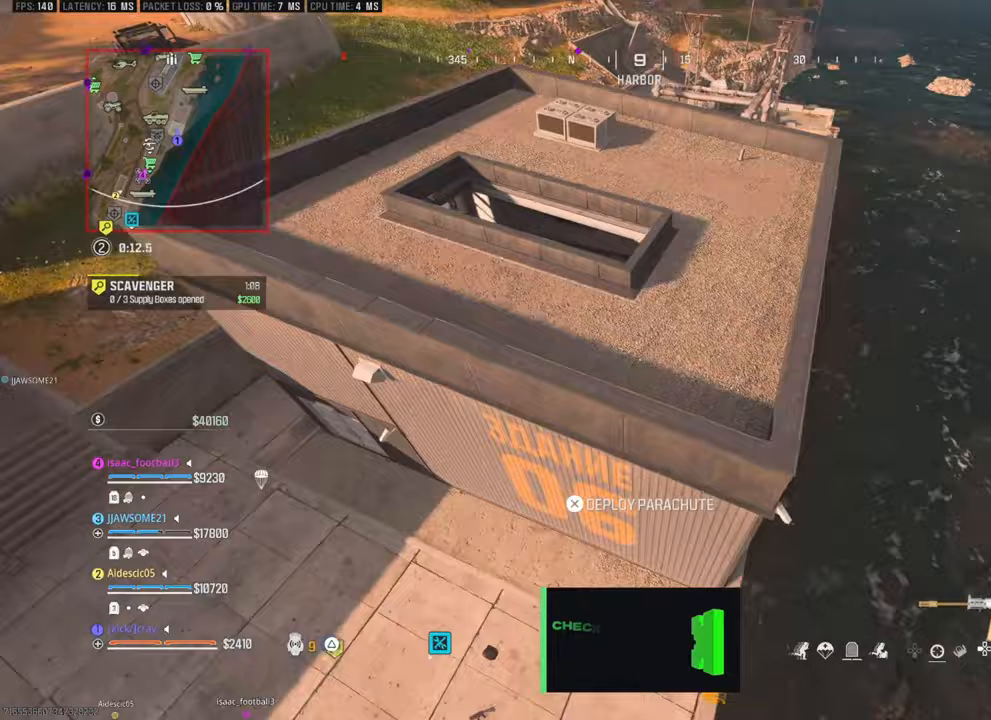
{"buttons": [], "left_stick": "up", "right_stick": "center", "events": [[33, "right_stick", "up-left"], [450, "right_stick", "center"]]}
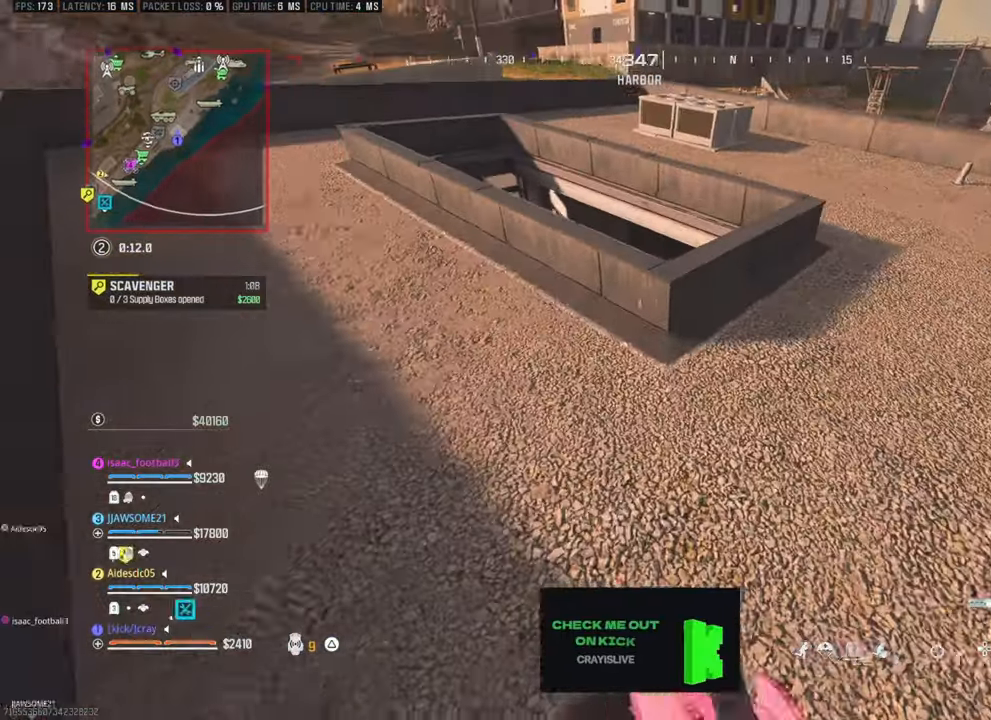
{"buttons": [], "left_stick": "up", "right_stick": "down", "events": [[450, "right_stick", "down"]]}
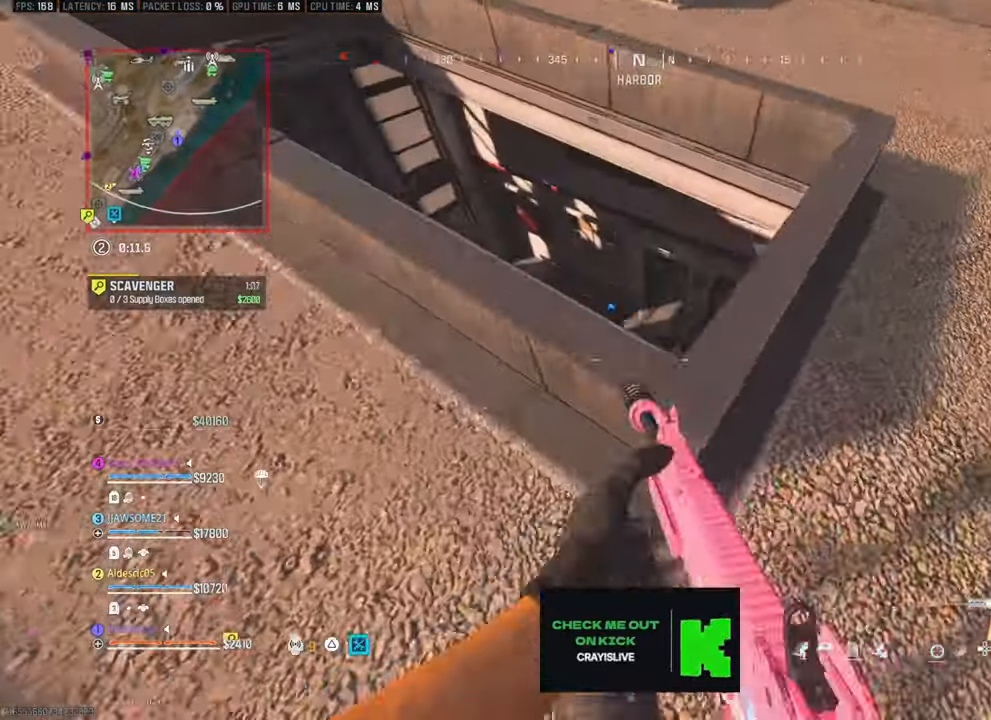
{"buttons": [], "left_stick": "left", "right_stick": "up-left", "events": [[67, "left_stick", "left"], [333, "right_stick", "down-right"], [467, "right_stick", "up-left"]]}
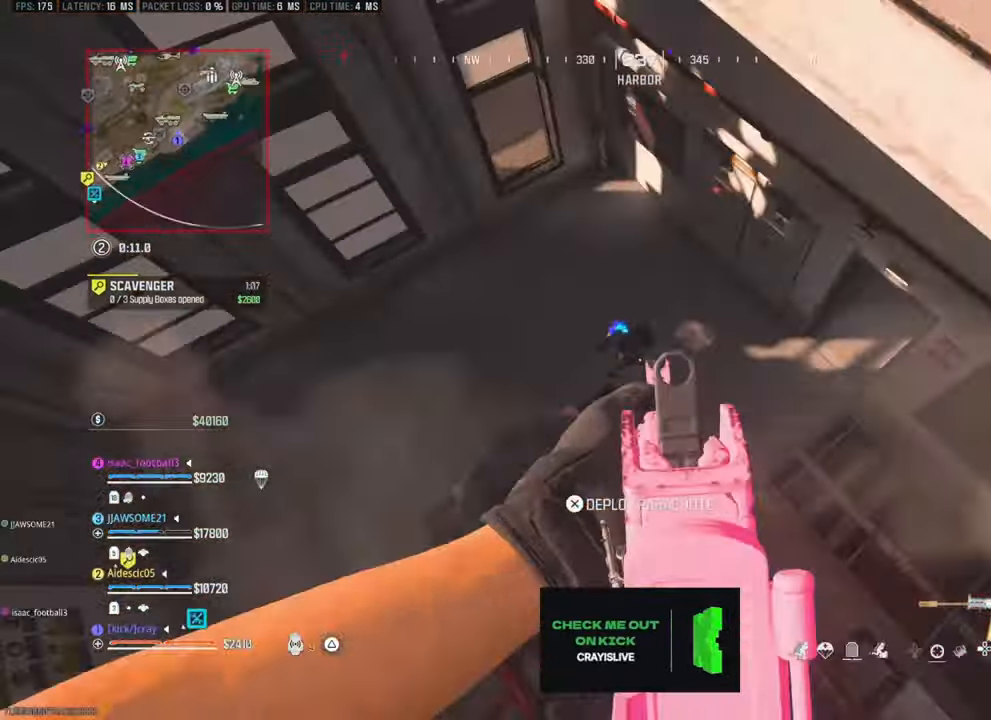
{"buttons": [], "left_stick": "left", "right_stick": "left", "events": [[117, "right_stick", "left"], [317, "right_stick", "up-right"], [367, "right_stick", "center"], [417, "right_stick", "left"]]}
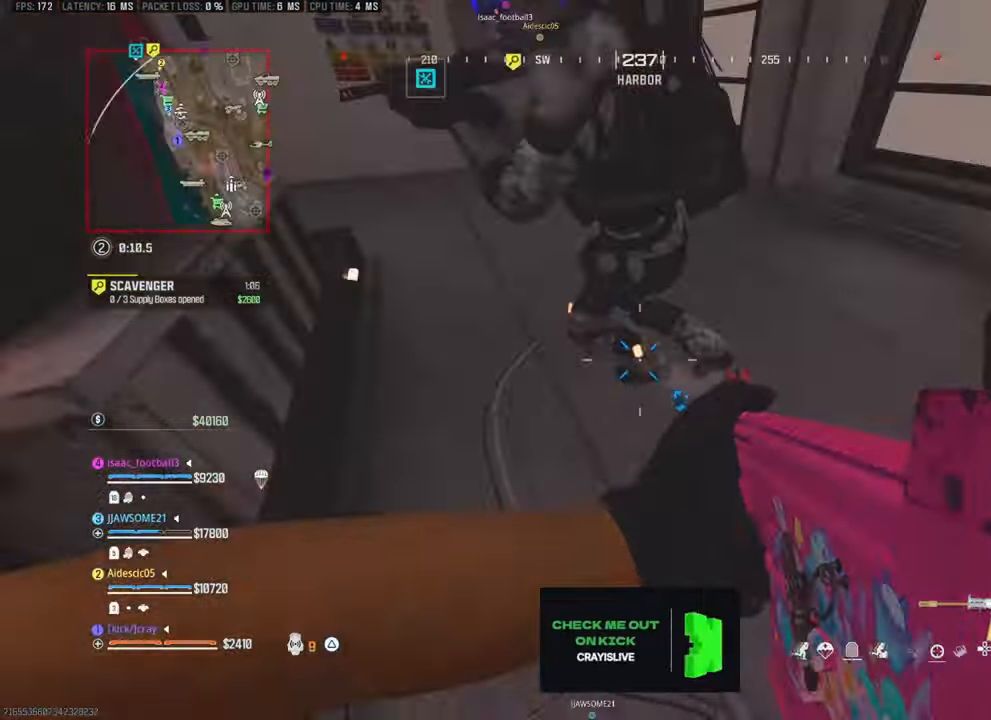
{"buttons": [], "left_stick": "right", "right_stick": "center", "events": [[17, "left_stick", "center"], [83, "right_stick", "up-left"], [250, "left_stick", "right"], [300, "left_stick", "down-right"], [400, "left_stick", "right"], [400, "right_stick", "center"]]}
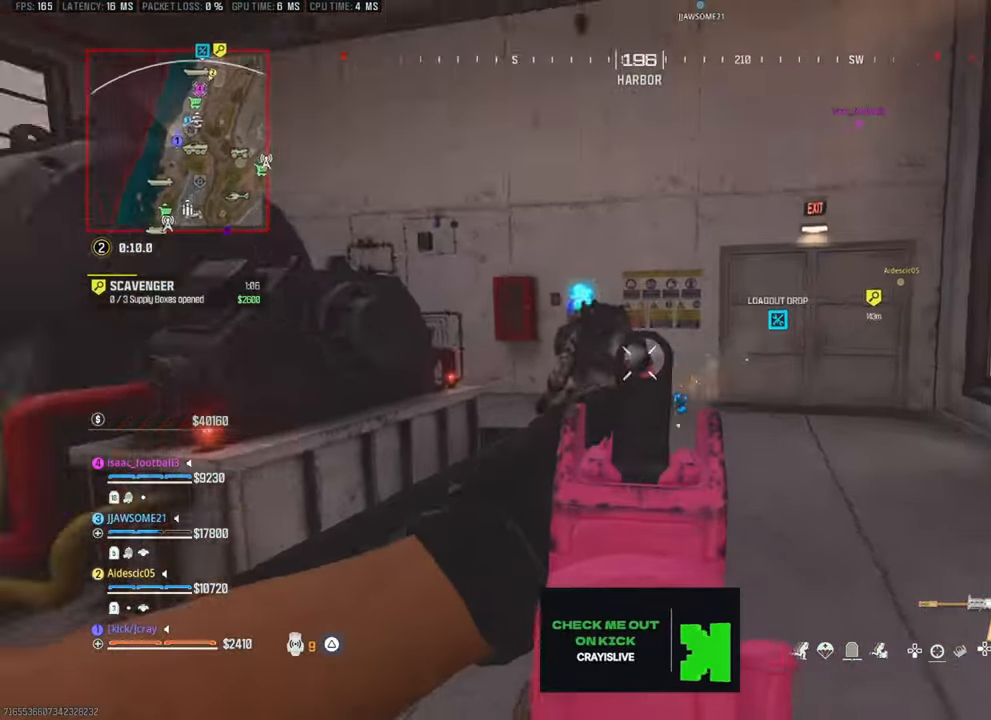
{"buttons": [], "left_stick": "up-right", "right_stick": "down", "events": [[17, "right_stick", "down-right"], [67, "left_stick", "up-right"], [67, "right_stick", "center"], [117, "right_stick", "up-left"], [167, "left_stick", "up"], [267, "left_stick", "up-right"], [267, "right_stick", "left"], [417, "right_stick", "down"]]}
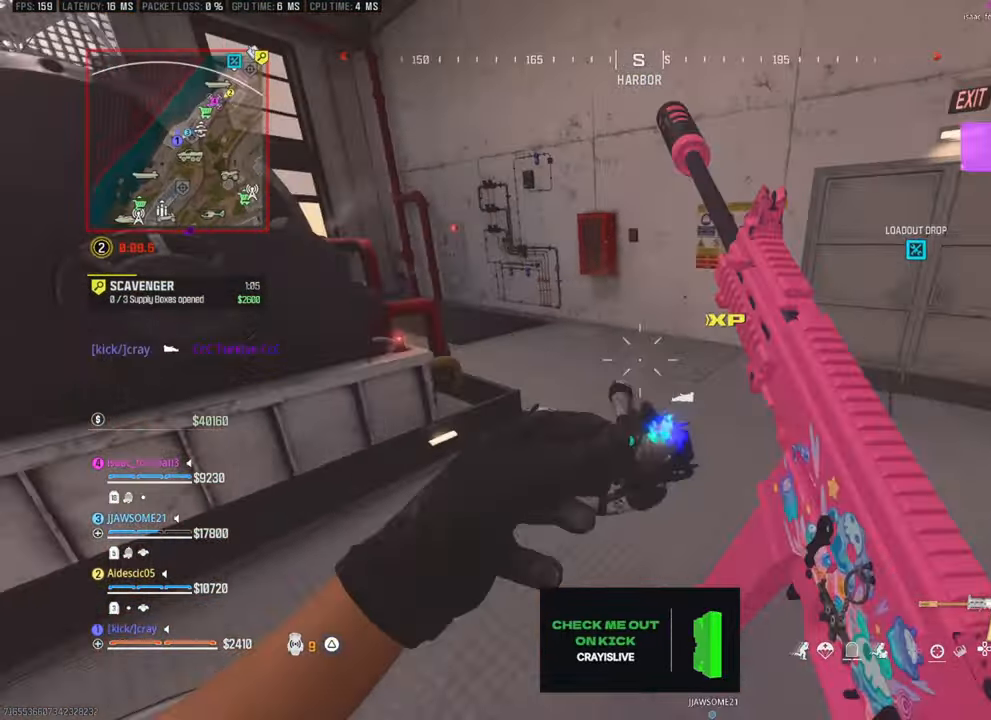
{"buttons": [], "left_stick": "down-right", "right_stick": "up", "events": [[217, "left_stick", "down-right"], [217, "right_stick", "down-left"], [467, "right_stick", "up"]]}
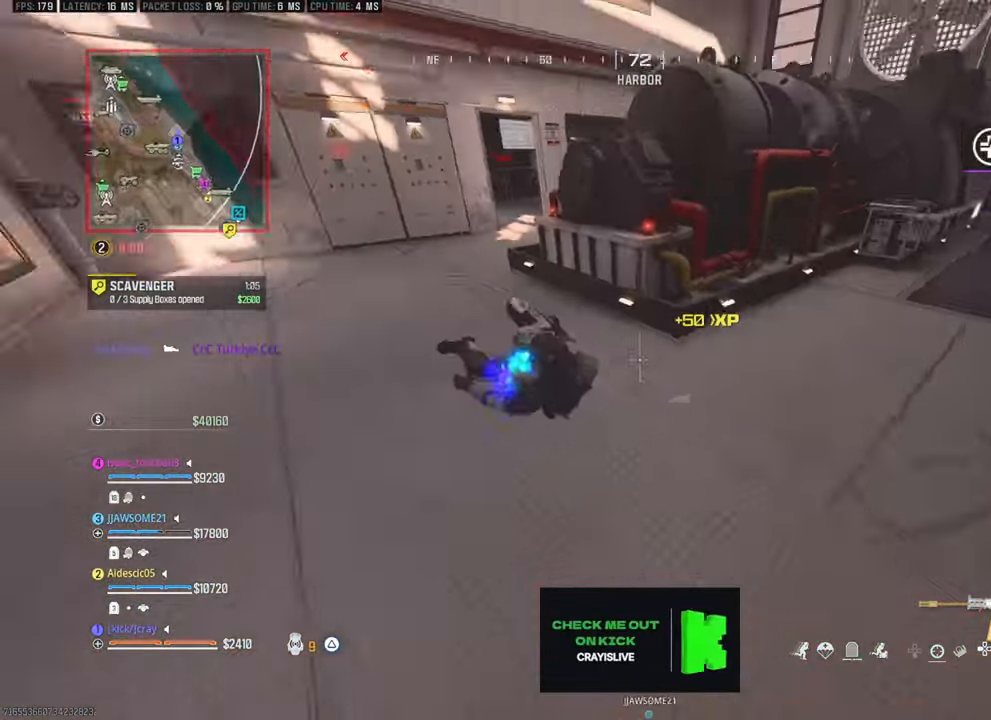
{"buttons": [], "left_stick": "center", "right_stick": "down", "events": [[50, "right_stick", "up-left"], [183, "left_stick", "center"], [383, "right_stick", "center"], [433, "right_stick", "down"]]}
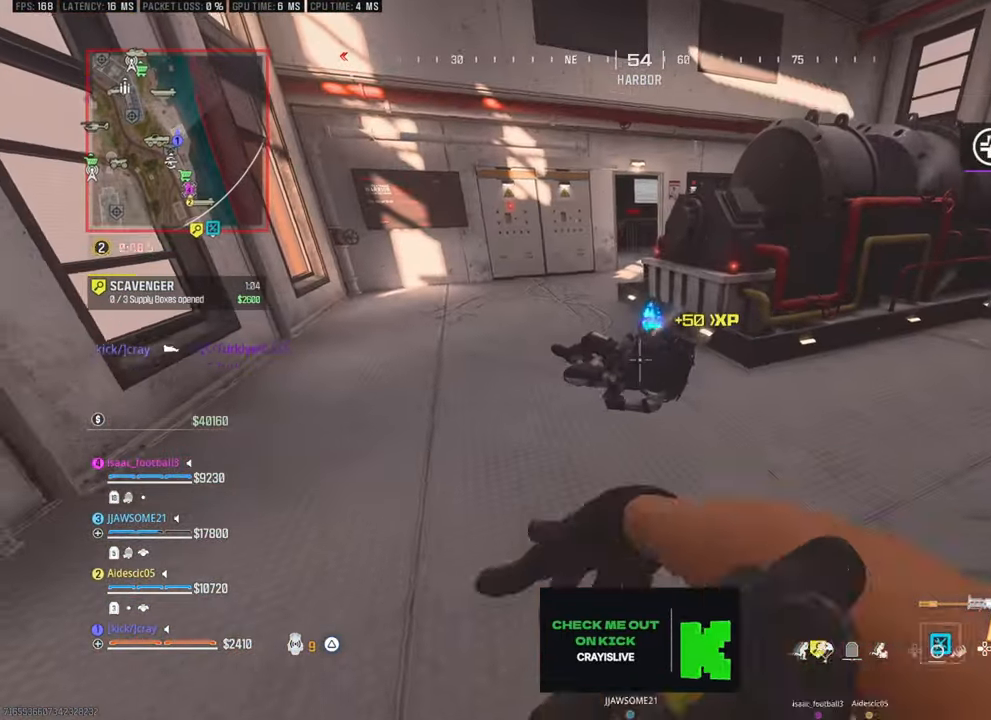
{"buttons": [], "left_stick": "center", "right_stick": "center", "events": [[33, "right_stick", "center"], [83, "left_stick", "right"], [183, "left_stick", "center"]]}
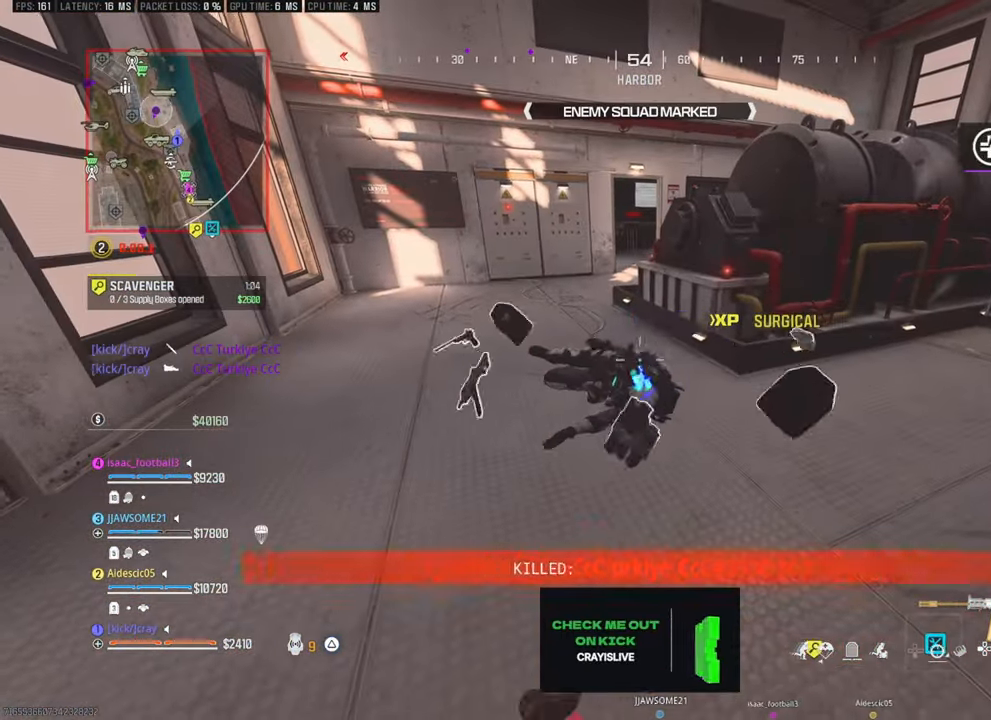
{"buttons": [], "left_stick": "up", "right_stick": "left", "events": [[117, "left_stick", "down-left"], [250, "left_stick", "up"], [467, "right_stick", "left"]]}
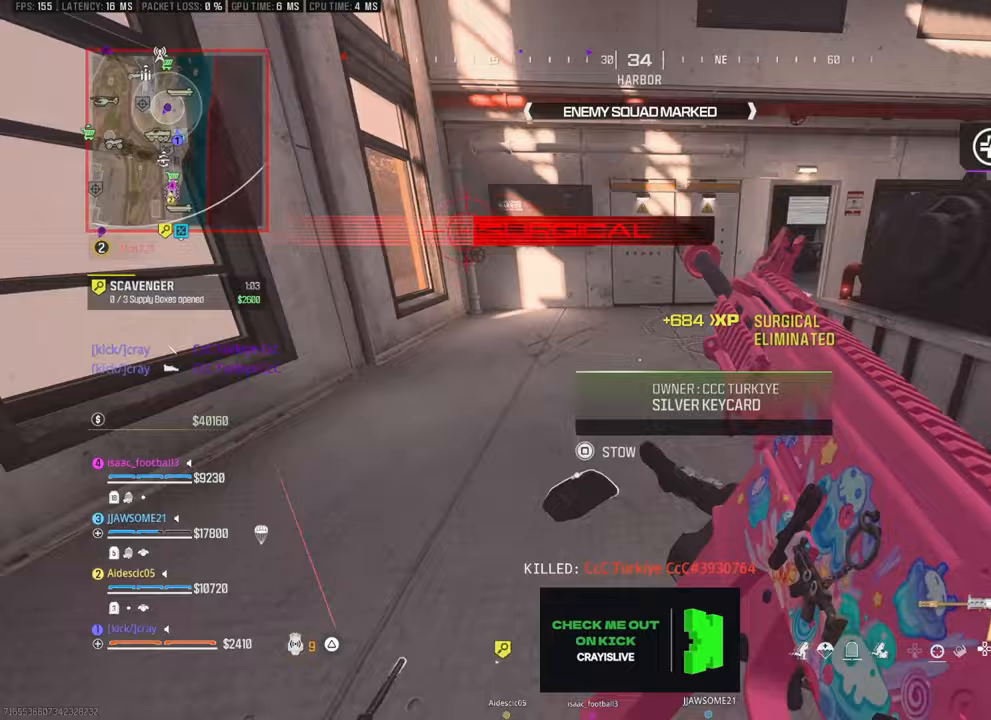
{"buttons": [], "left_stick": "down", "right_stick": "center", "events": [[67, "right_stick", "up-left"], [267, "left_stick", "down-right"], [417, "left_stick", "down"], [483, "right_stick", "center"]]}
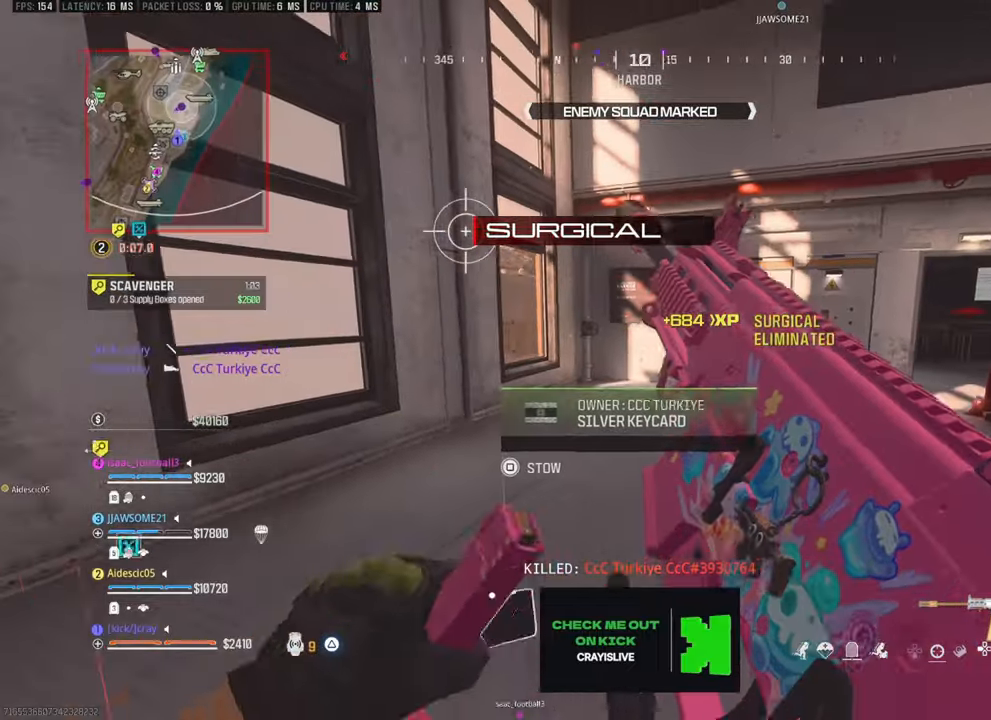
{"buttons": [], "left_stick": "up", "right_stick": "center", "events": [[167, "left_stick", "up-right"], [283, "left_stick", "up"], [400, "right_stick", "left"], [500, "right_stick", "center"]]}
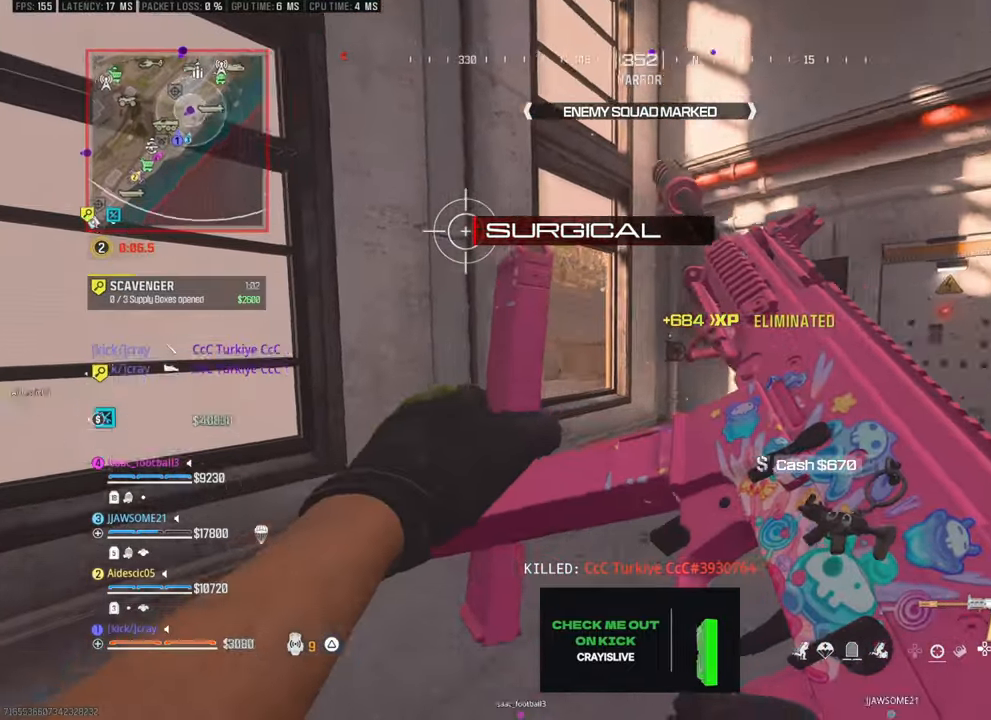
{"buttons": [], "left_stick": "up-left", "right_stick": "center", "events": [[50, "right_stick", "left"], [150, "right_stick", "center"], [283, "left_stick", "up-left"]]}
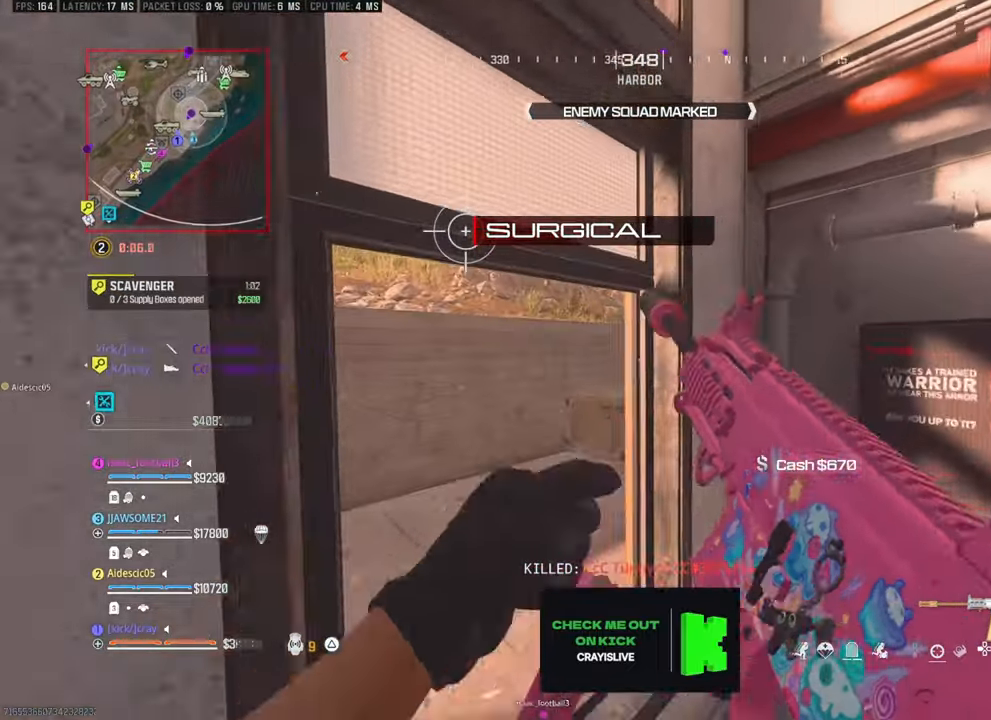
{"buttons": [], "left_stick": "up-left", "right_stick": "center", "events": [[267, "right_stick", "right"], [317, "right_stick", "center"]]}
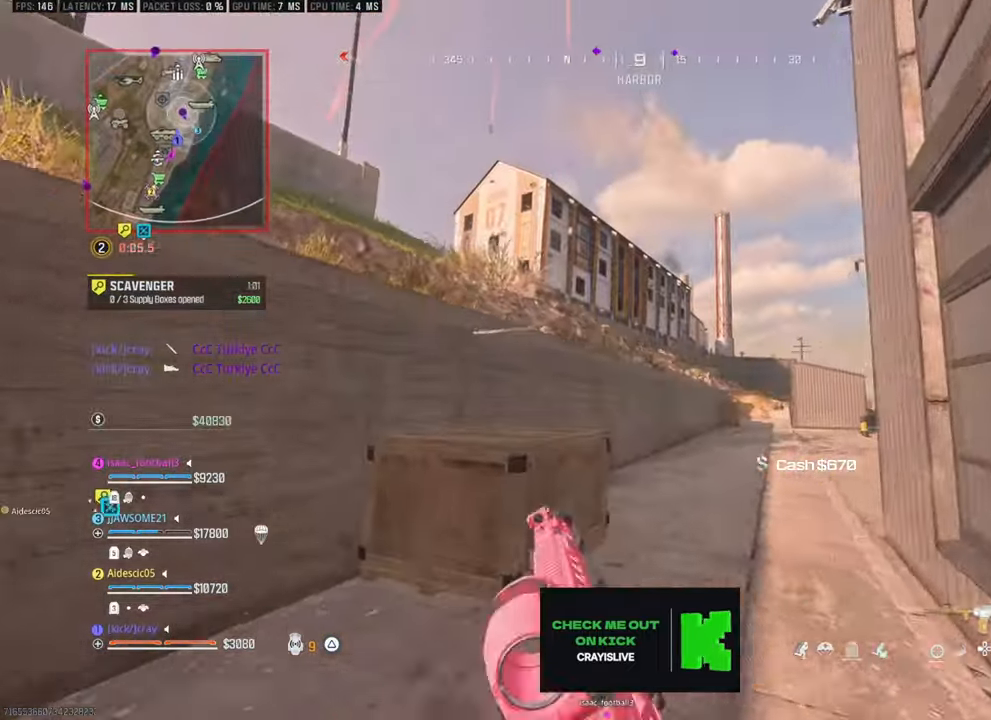
{"buttons": [], "left_stick": "up-left", "right_stick": "center", "events": []}
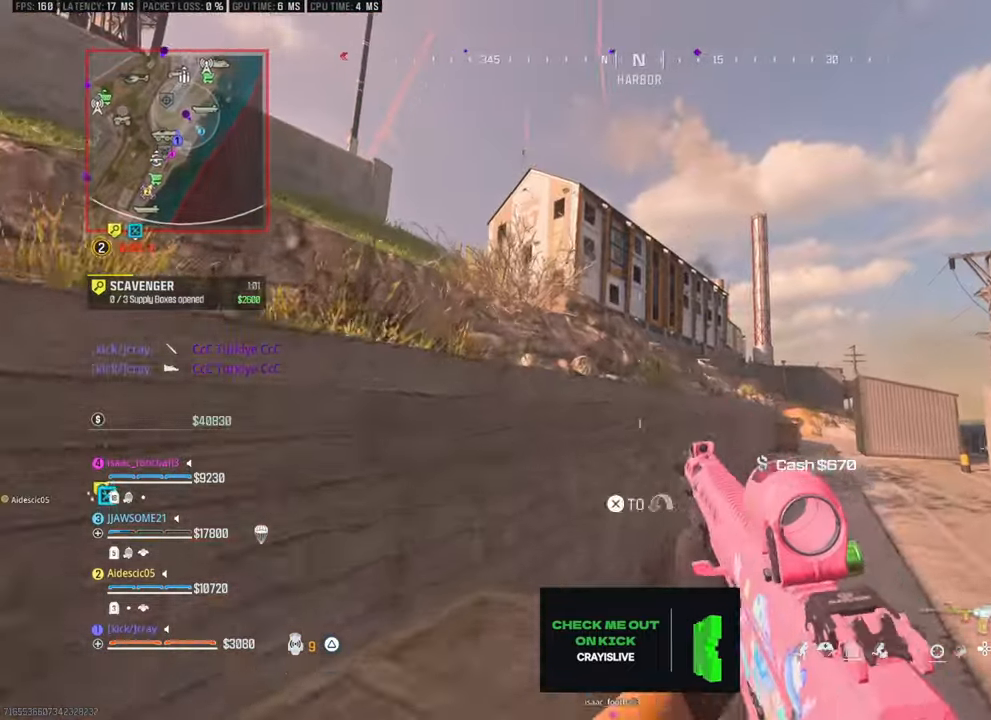
{"buttons": [], "left_stick": "up-left", "right_stick": "center", "events": [[283, "right_stick", "left"], [383, "right_stick", "center"]]}
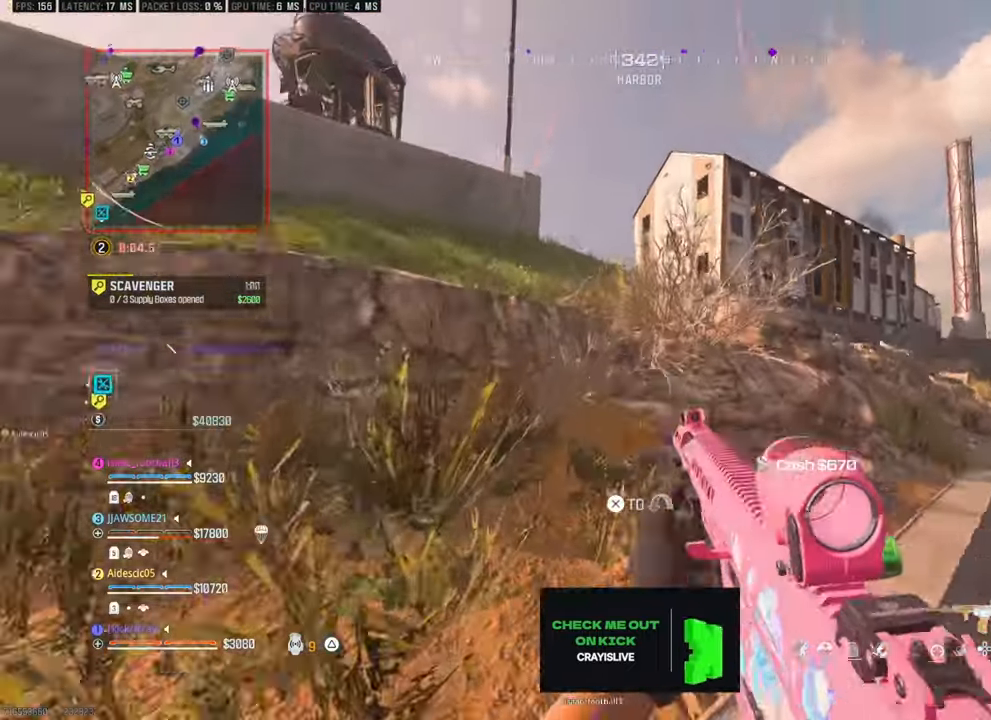
{"buttons": [], "left_stick": "up", "right_stick": "center", "events": [[83, "right_stick", "right"], [283, "right_stick", "center"], [383, "left_stick", "up"]]}
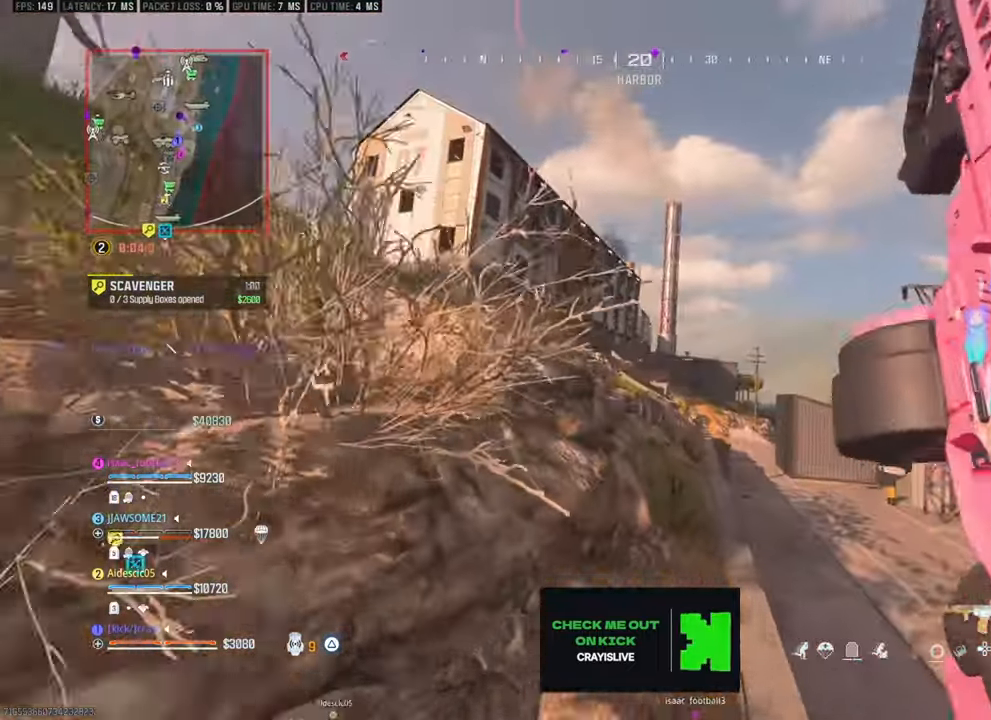
{"buttons": [], "left_stick": "up", "right_stick": "center", "events": []}
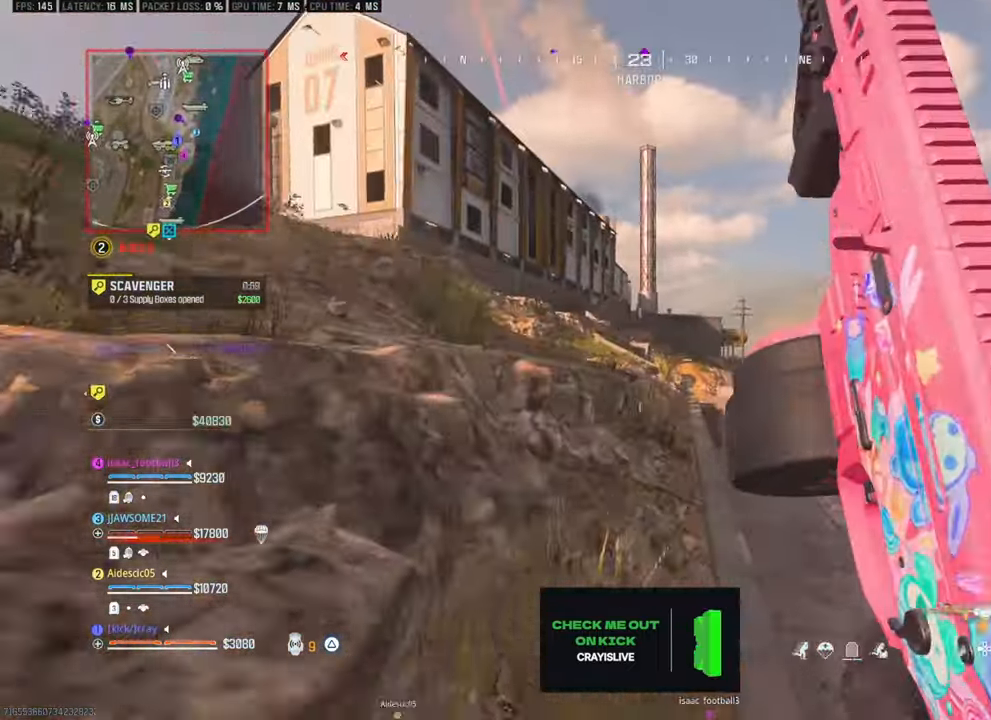
{"buttons": [], "left_stick": "up", "right_stick": "center", "events": [[283, "CROSS", "down"], [333, "CROSS", "up"]]}
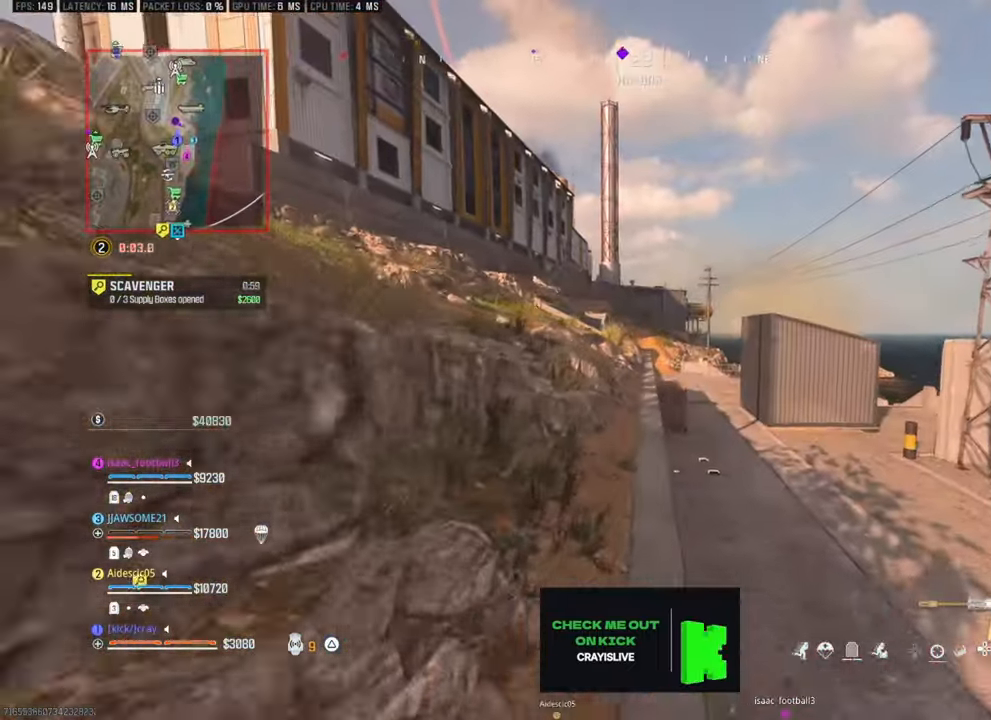
{"buttons": ["L3"], "left_stick": "up", "right_stick": "center", "events": [[500, "L3", "down"]]}
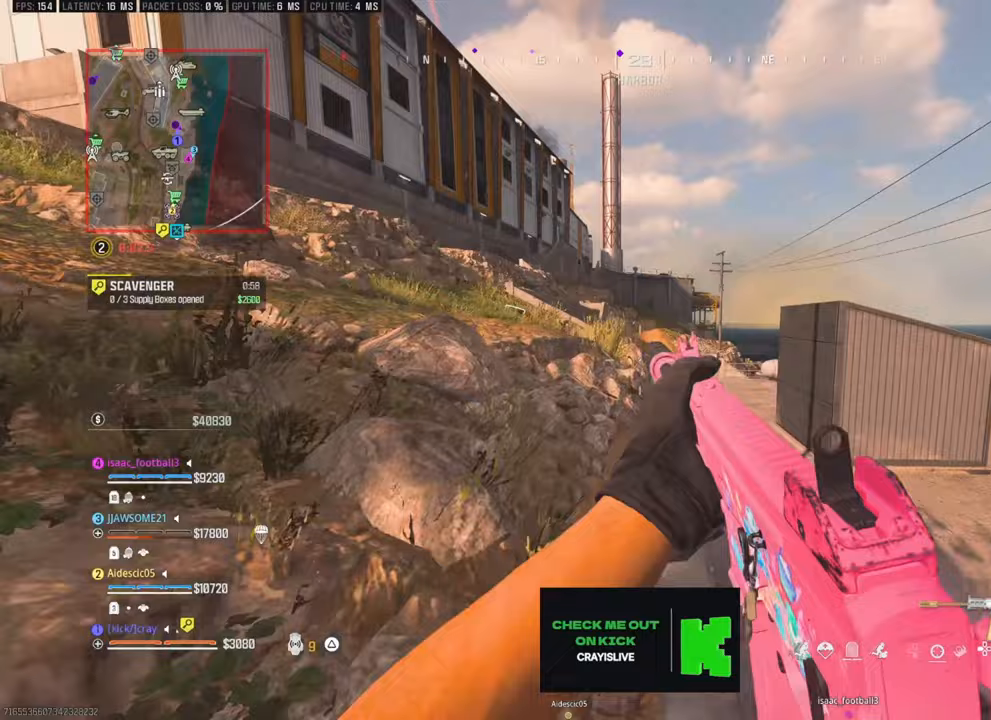
{"buttons": [], "left_stick": "up", "right_stick": "center", "events": [[200, "L3", "up"]]}